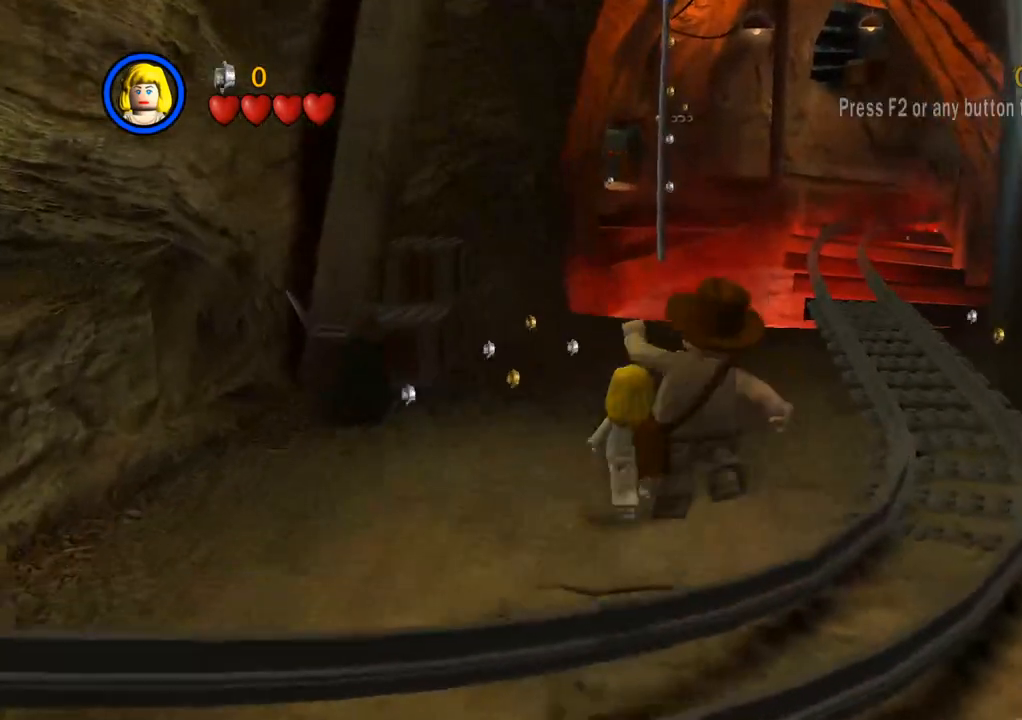
Gameplay with a controller (PlayStation layout); each line is a JSON object with the inputs held at the frame after it. "events" lists button and stick changes between this image and that frame as [ms after this image, input, new state], when the widget could be followed in between. Not read: R3.
{"buttons": [], "left_stick": "up", "right_stick": "center", "events": []}
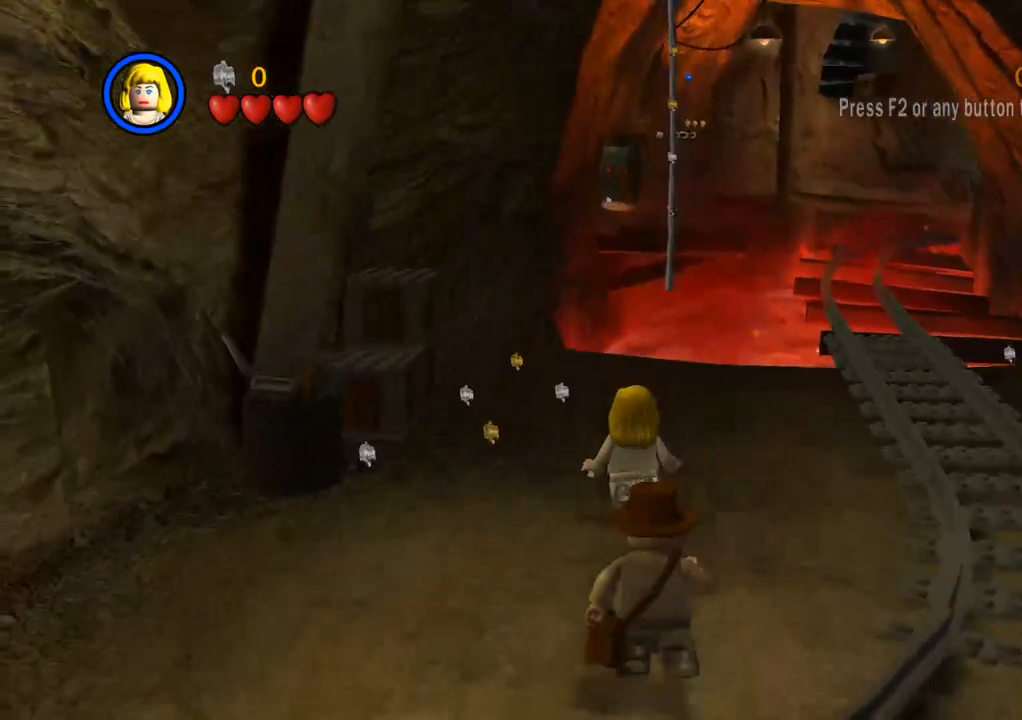
{"buttons": [], "left_stick": "up", "right_stick": "center", "events": []}
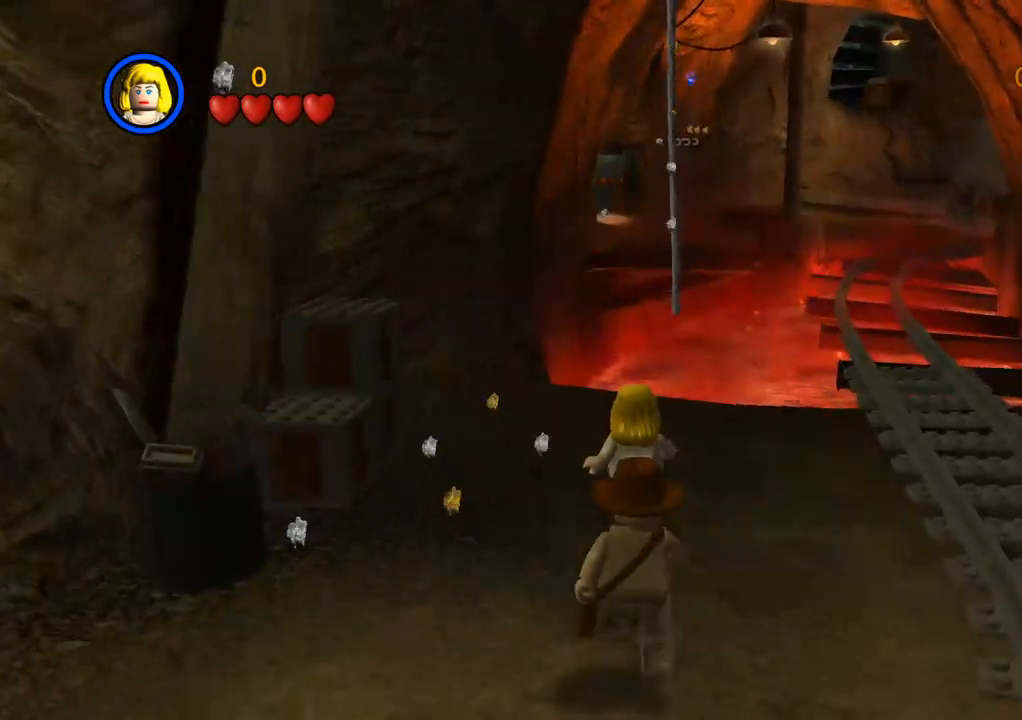
{"buttons": [], "left_stick": "up", "right_stick": "center", "events": []}
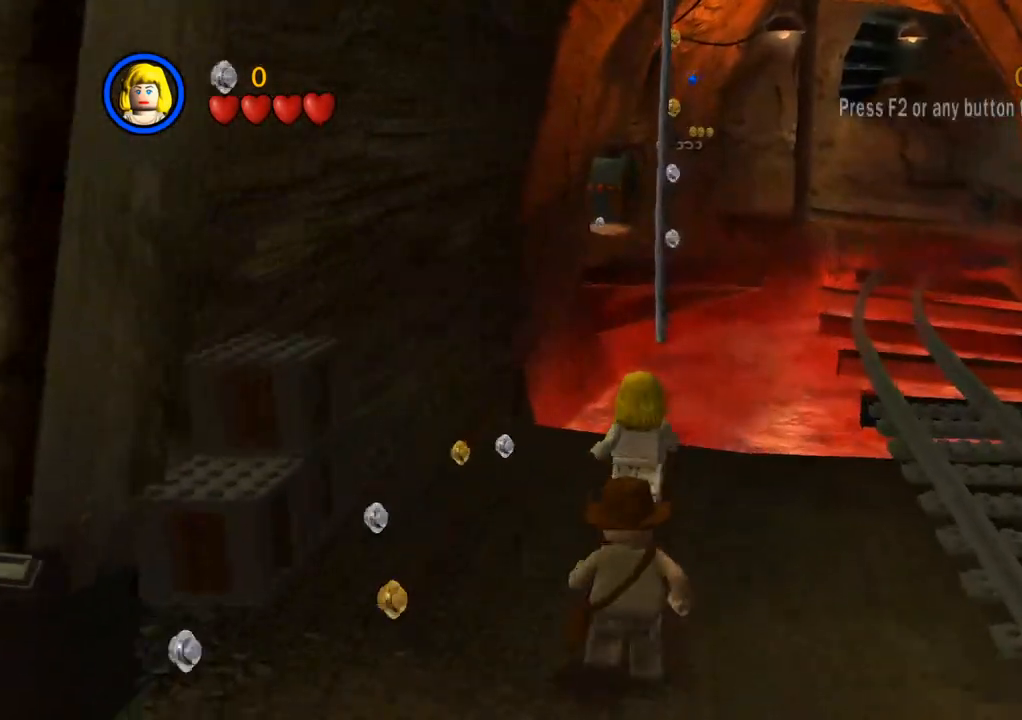
{"buttons": ["CROSS"], "left_stick": "up", "right_stick": "center", "events": [[433, "CROSS", "down"]]}
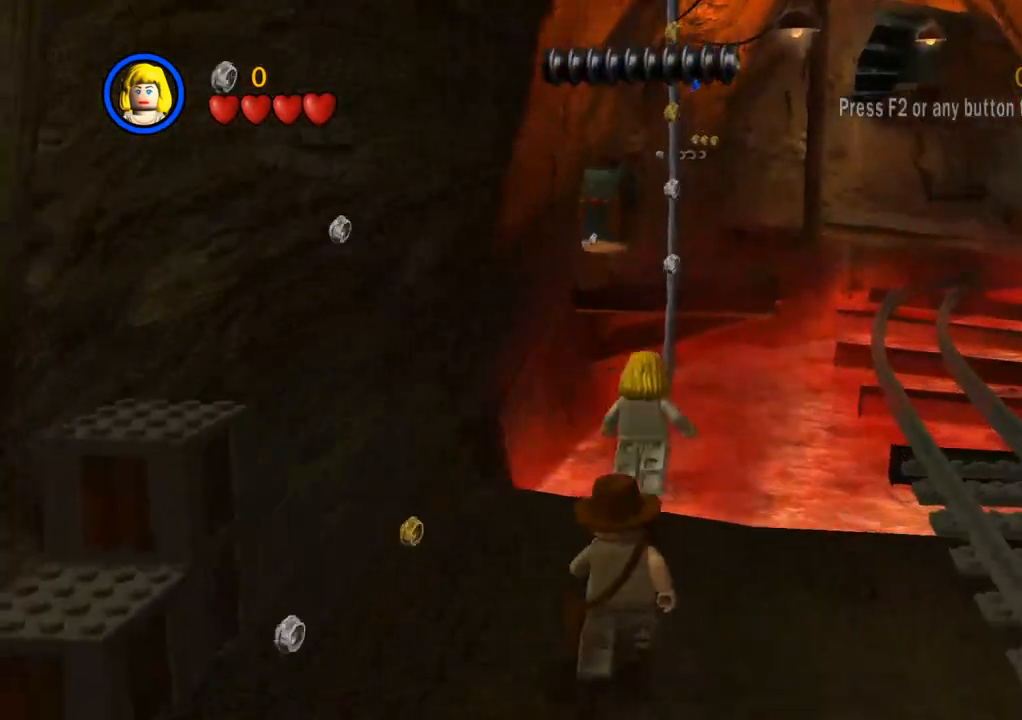
{"buttons": [], "left_stick": "up", "right_stick": "center", "events": [[83, "CROSS", "up"]]}
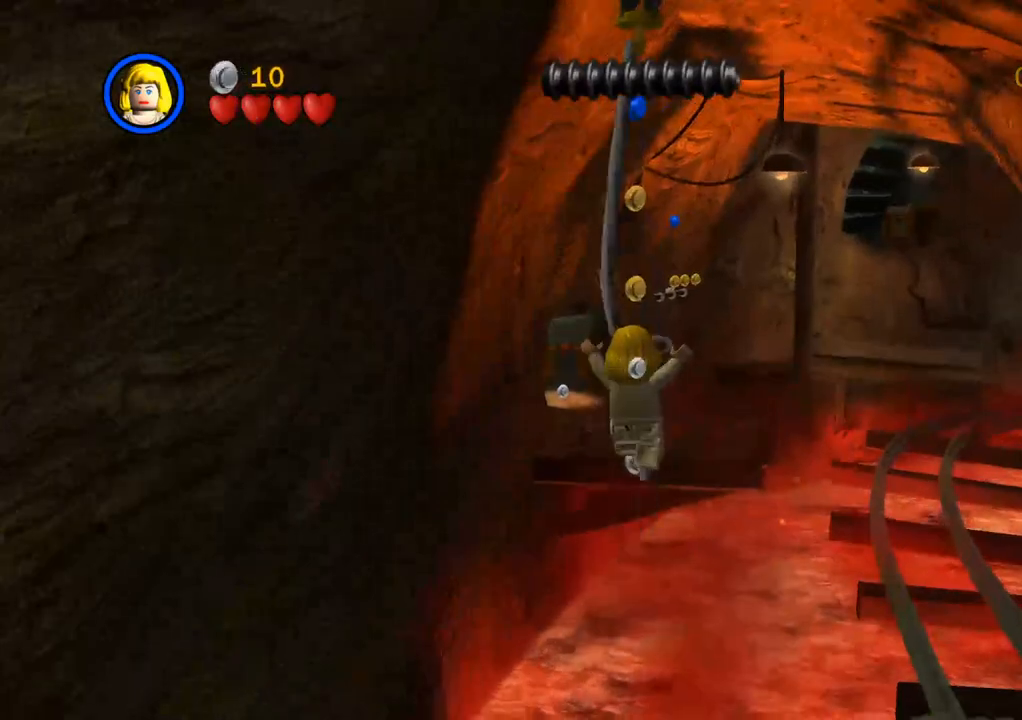
{"buttons": [], "left_stick": "up", "right_stick": "center", "events": [[183, "CROSS", "down"], [333, "CROSS", "up"]]}
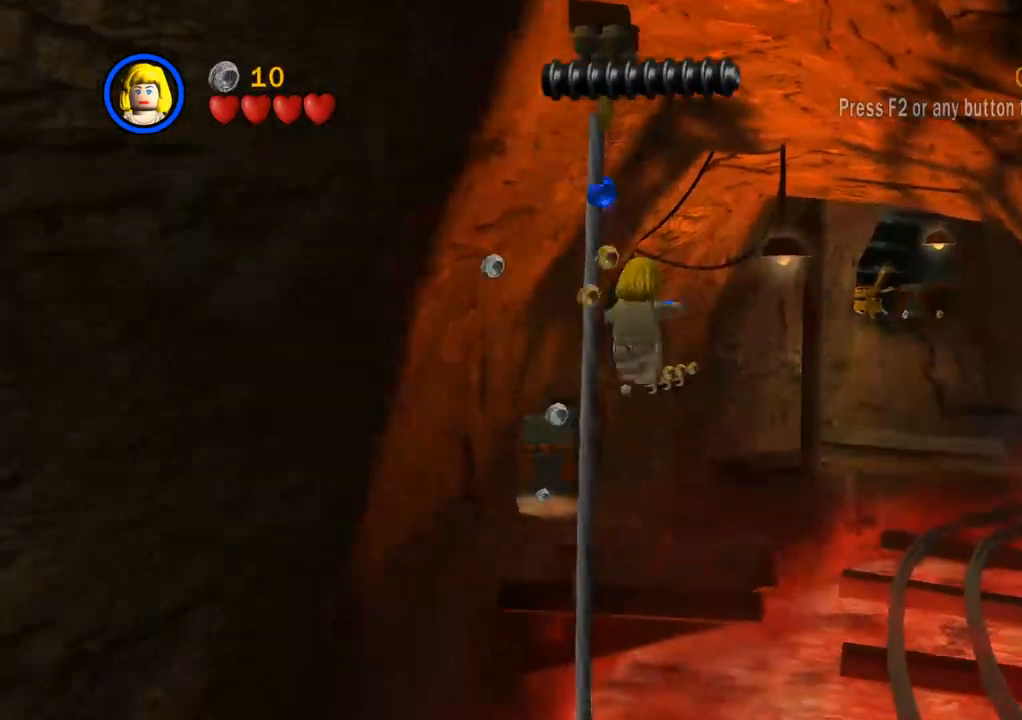
{"buttons": [], "left_stick": "up", "right_stick": "center", "events": []}
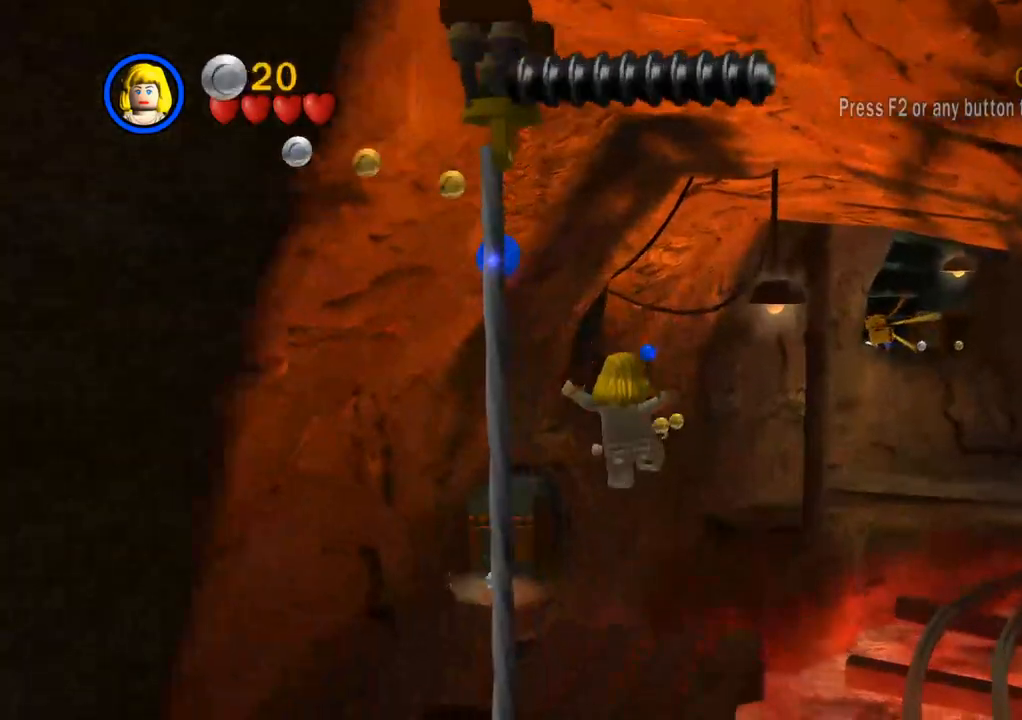
{"buttons": [], "left_stick": "up", "right_stick": "center", "events": []}
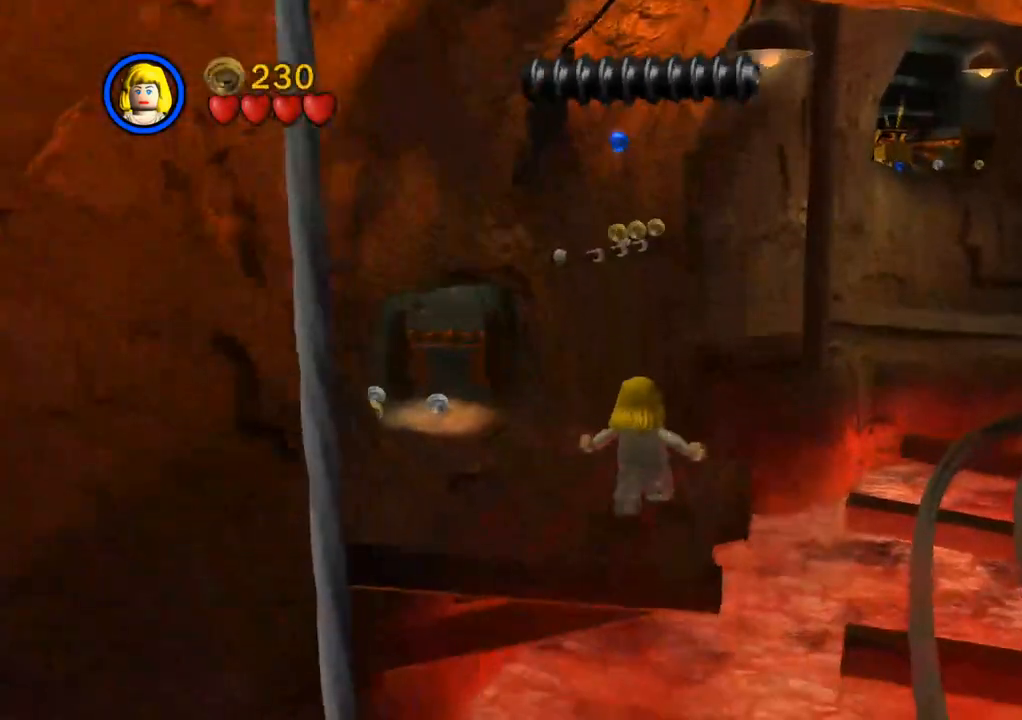
{"buttons": ["CROSS"], "left_stick": "up", "right_stick": "center", "events": [[433, "CROSS", "down"]]}
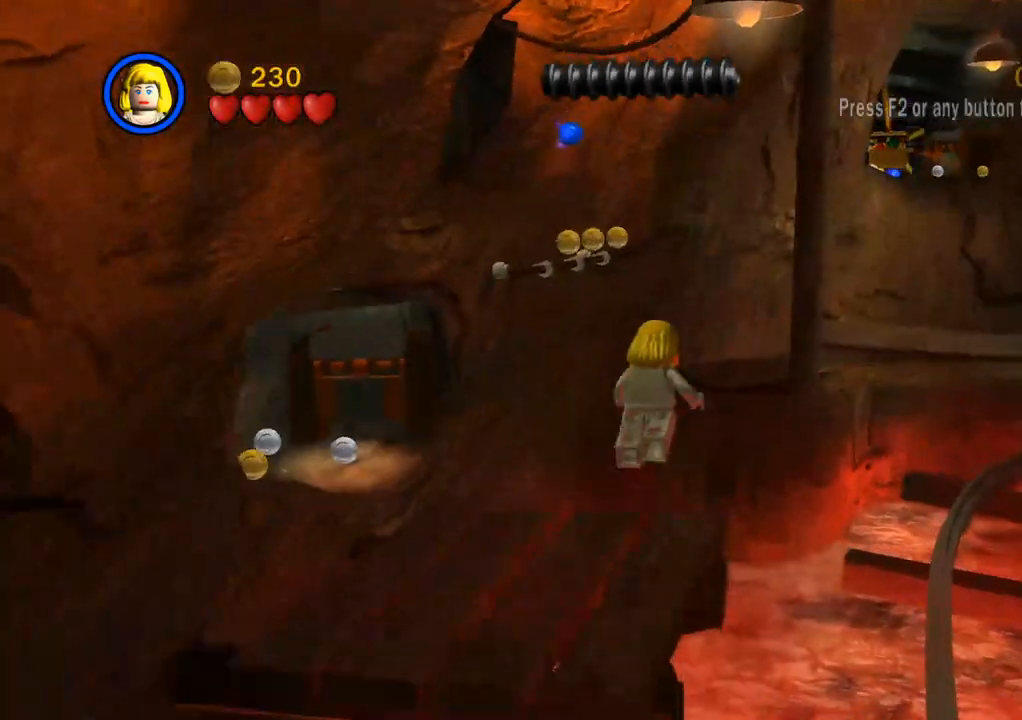
{"buttons": [], "left_stick": "up", "right_stick": "center", "events": [[500, "CROSS", "up"]]}
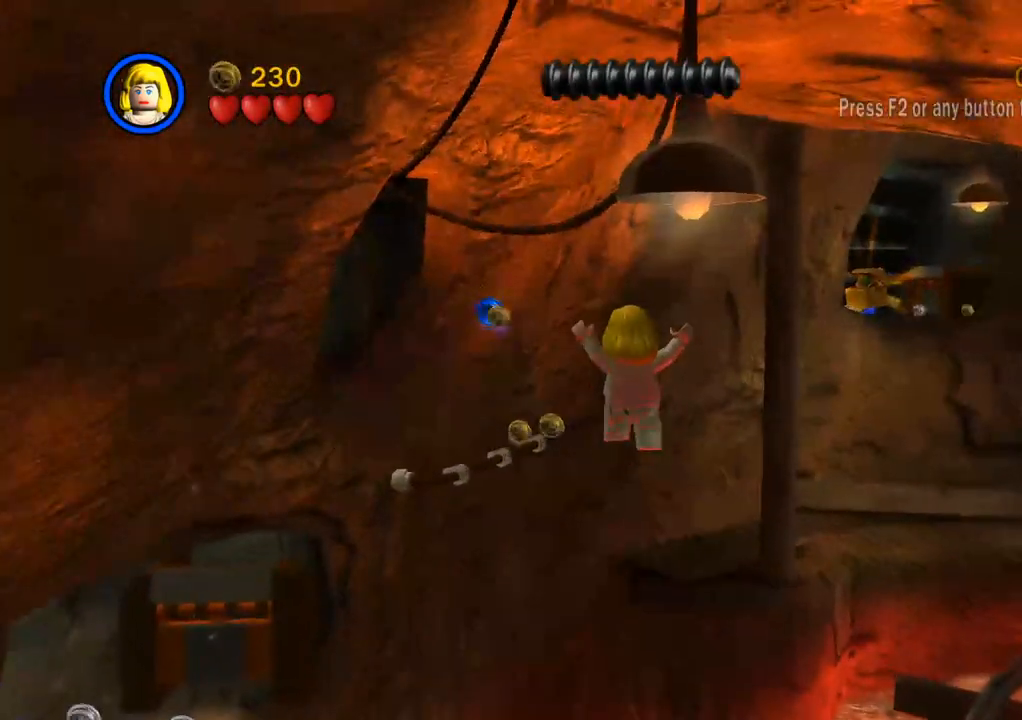
{"buttons": ["CROSS"], "left_stick": "up", "right_stick": "center", "events": [[483, "CROSS", "down"]]}
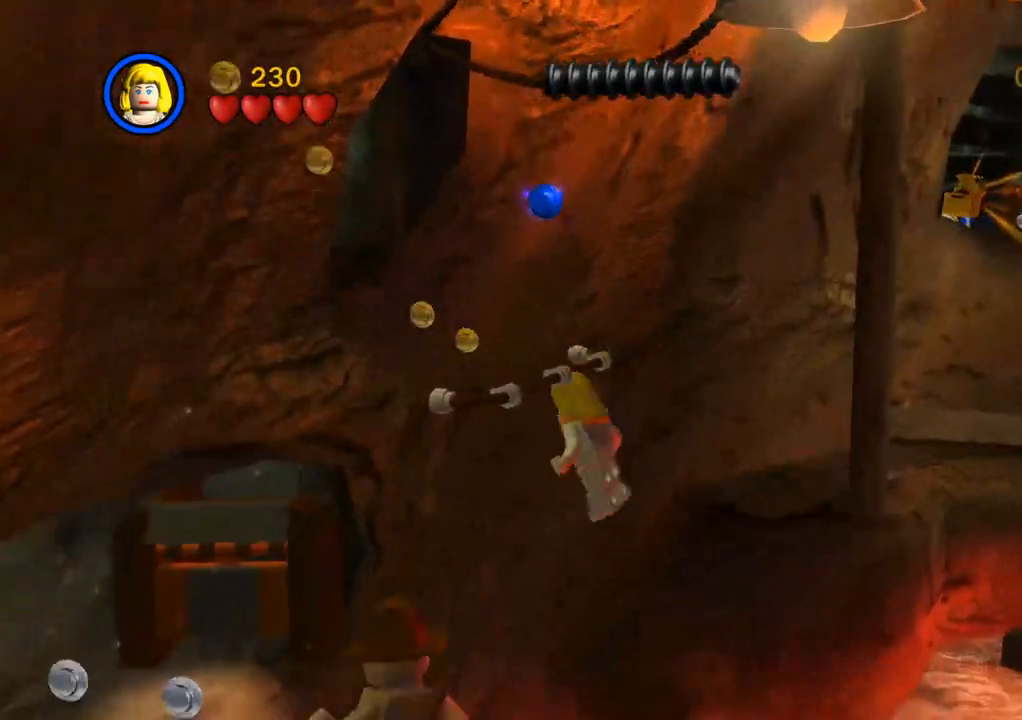
{"buttons": [], "left_stick": "up-right", "right_stick": "center", "events": [[100, "left_stick", "up-right"], [133, "CROSS", "up"]]}
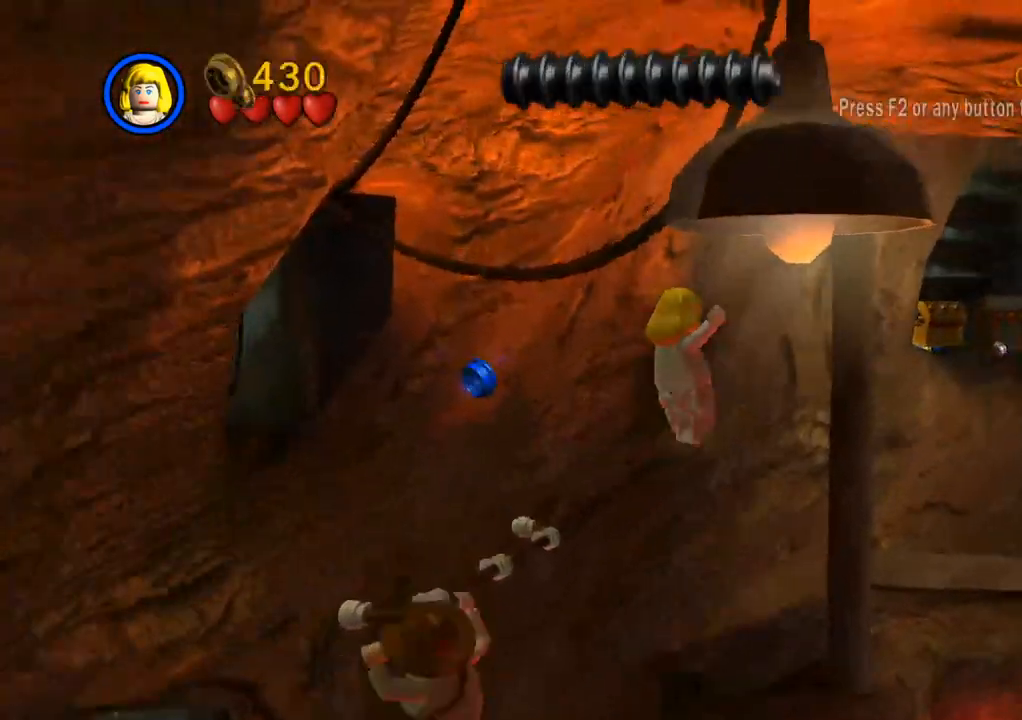
{"buttons": [], "left_stick": "up-right", "right_stick": "center", "events": []}
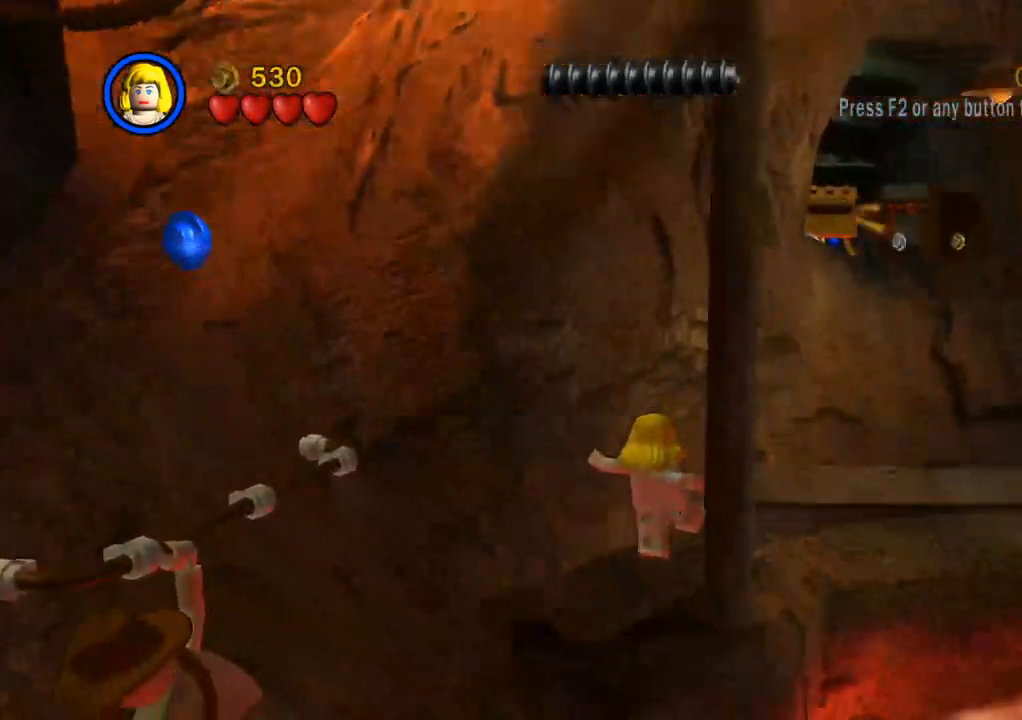
{"buttons": [], "left_stick": "up-right", "right_stick": "center", "events": []}
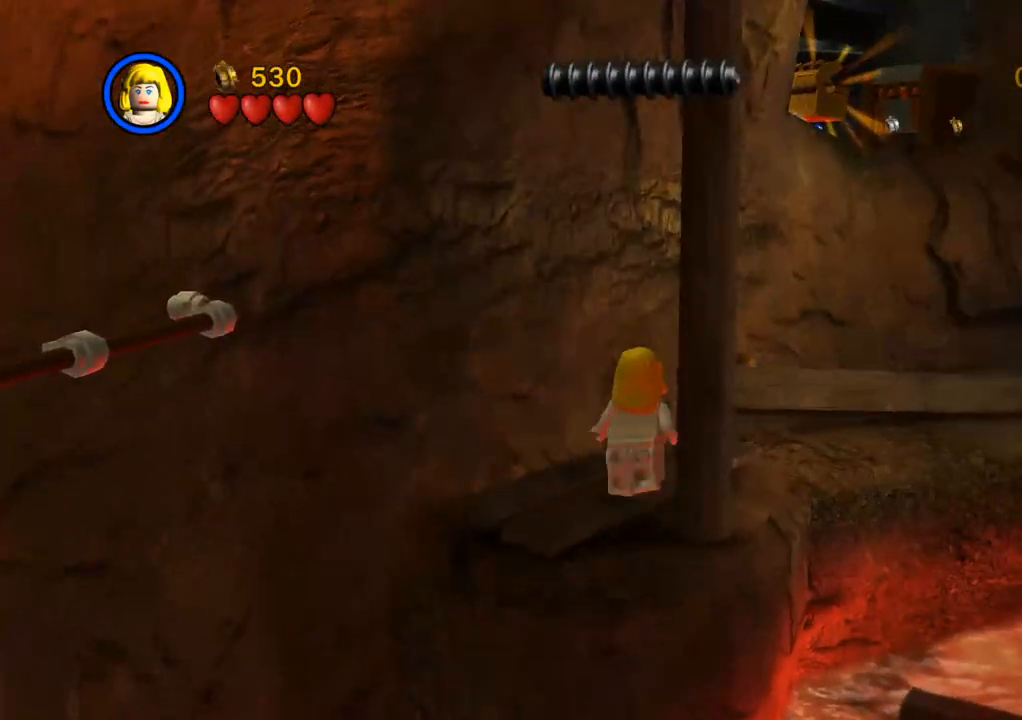
{"buttons": [], "left_stick": "up-right", "right_stick": "center", "events": [[200, "CROSS", "down"], [367, "CROSS", "up"]]}
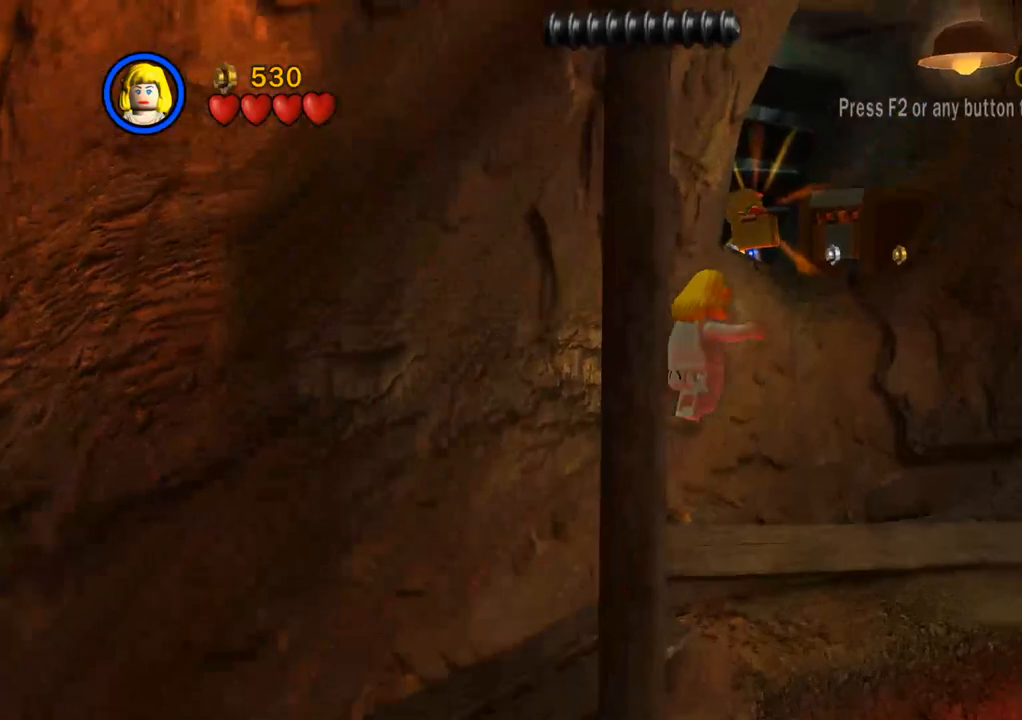
{"buttons": [], "left_stick": "up-right", "right_stick": "center", "events": []}
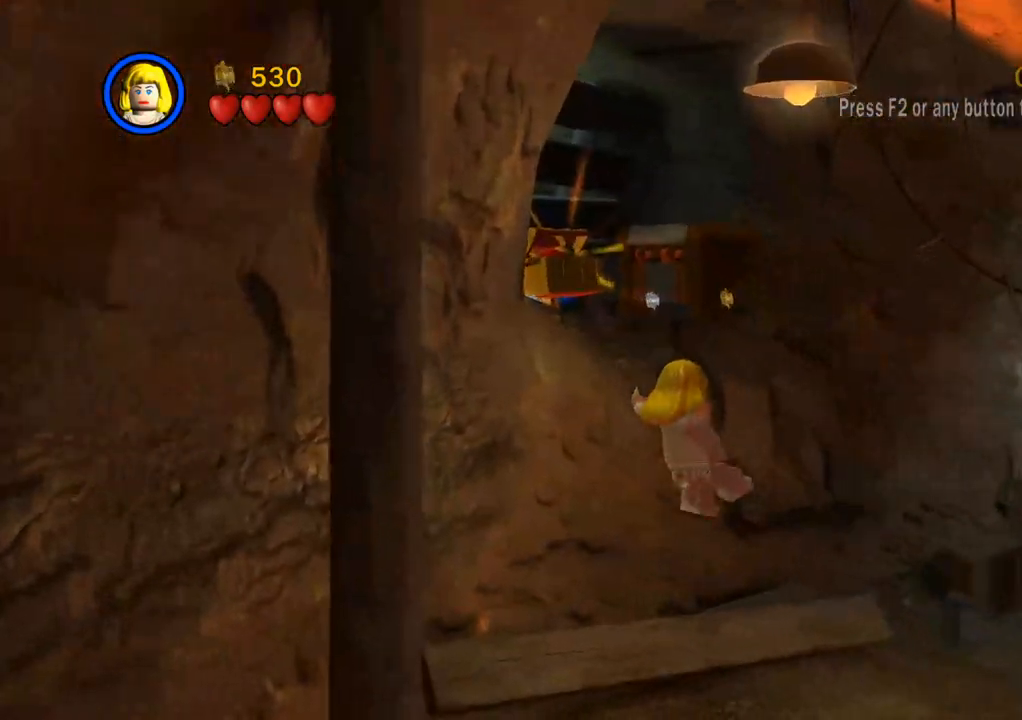
{"buttons": [], "left_stick": "up-right", "right_stick": "center", "events": [[350, "CROSS", "down"], [500, "CROSS", "up"]]}
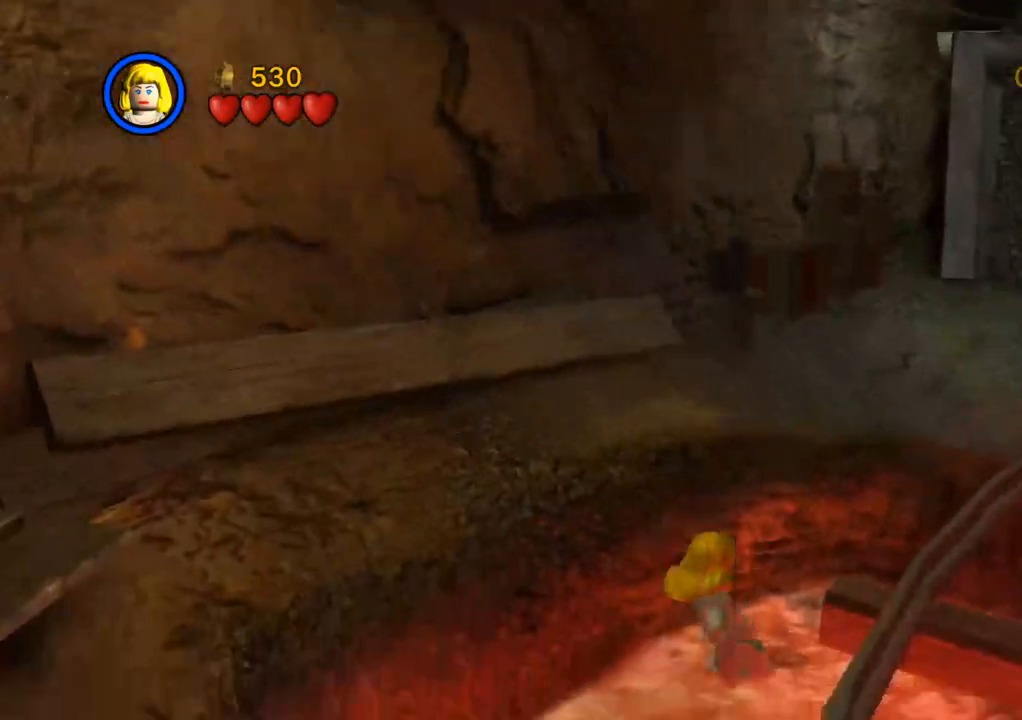
{"buttons": [], "left_stick": "center", "right_stick": "center", "events": [[133, "CROSS", "down"], [250, "CROSS", "up"], [467, "left_stick", "center"]]}
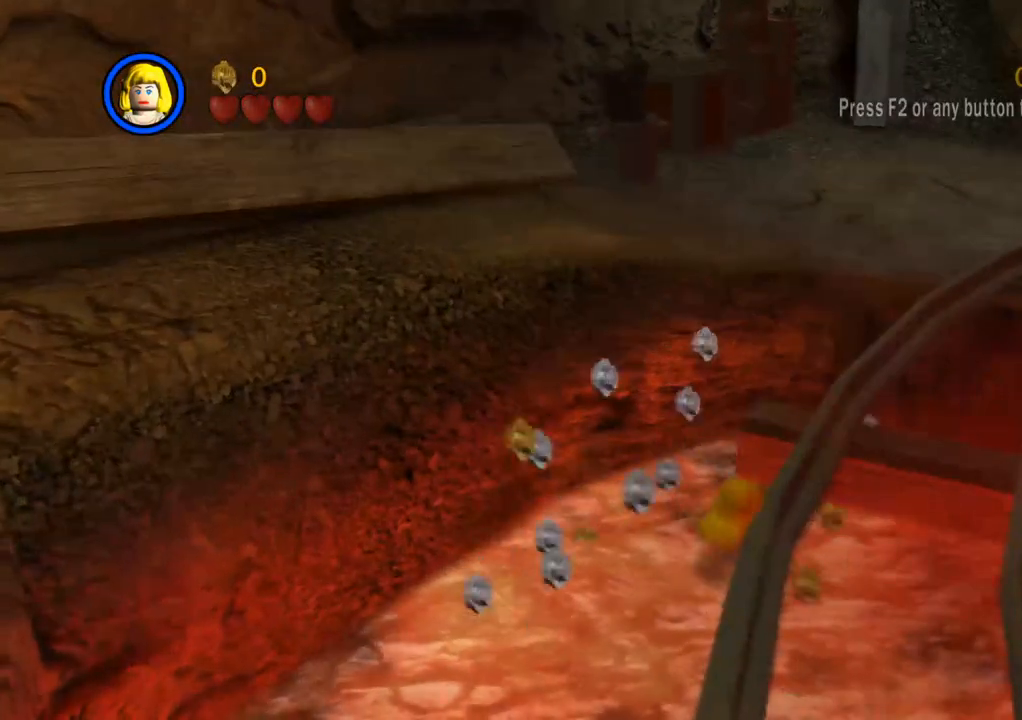
{"buttons": [], "left_stick": "center", "right_stick": "center", "events": []}
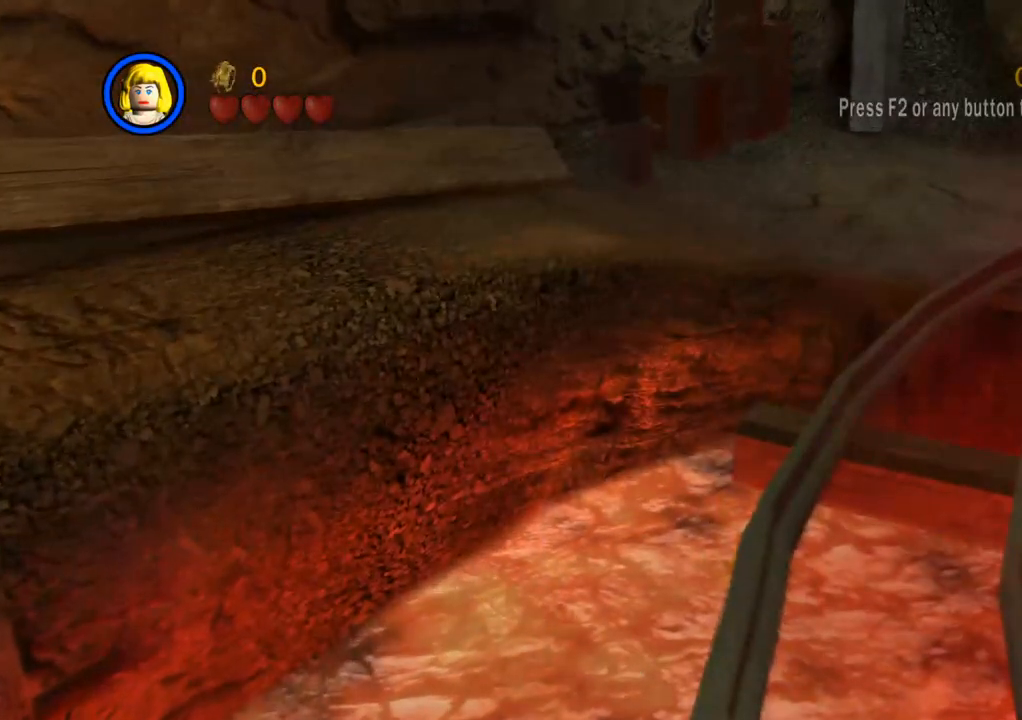
{"buttons": [], "left_stick": "up", "right_stick": "center", "events": [[133, "left_stick", "up"]]}
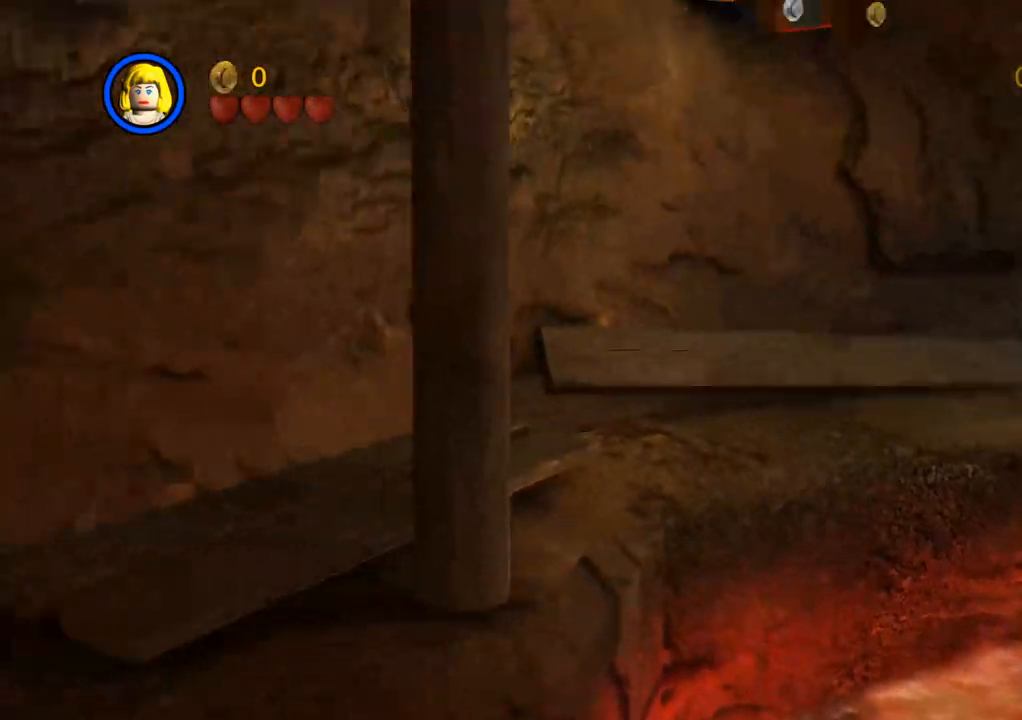
{"buttons": ["CROSS"], "left_stick": "up-right", "right_stick": "center", "events": [[133, "left_stick", "up-right"], [283, "CROSS", "down"], [383, "CROSS", "up"], [483, "CROSS", "down"]]}
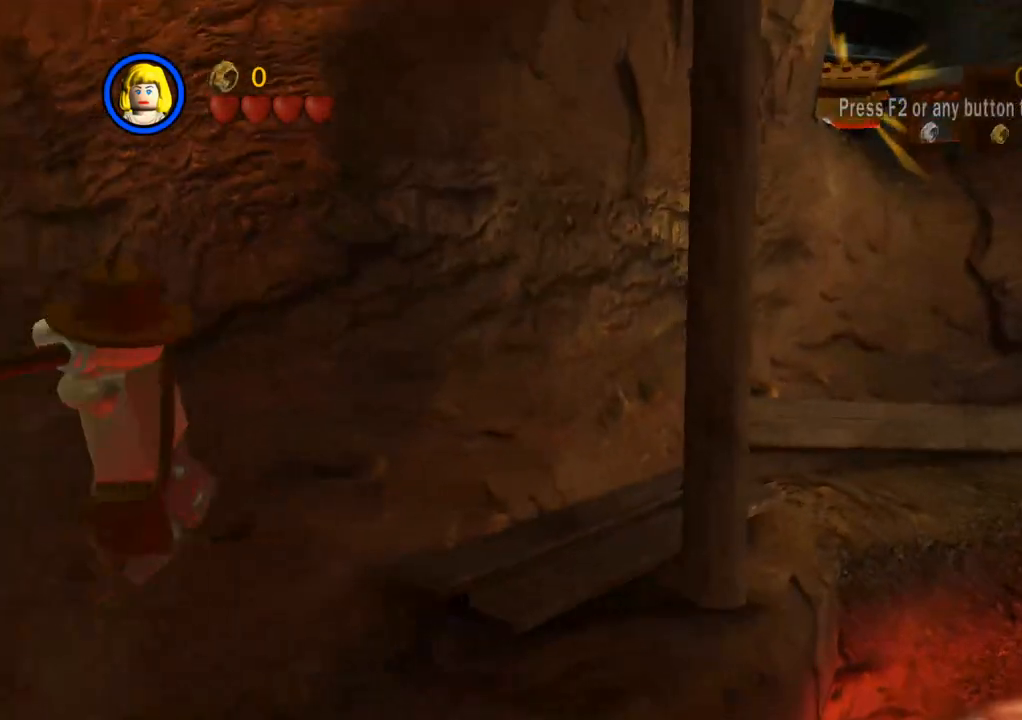
{"buttons": [], "left_stick": "up-right", "right_stick": "center", "events": [[83, "CROSS", "up"]]}
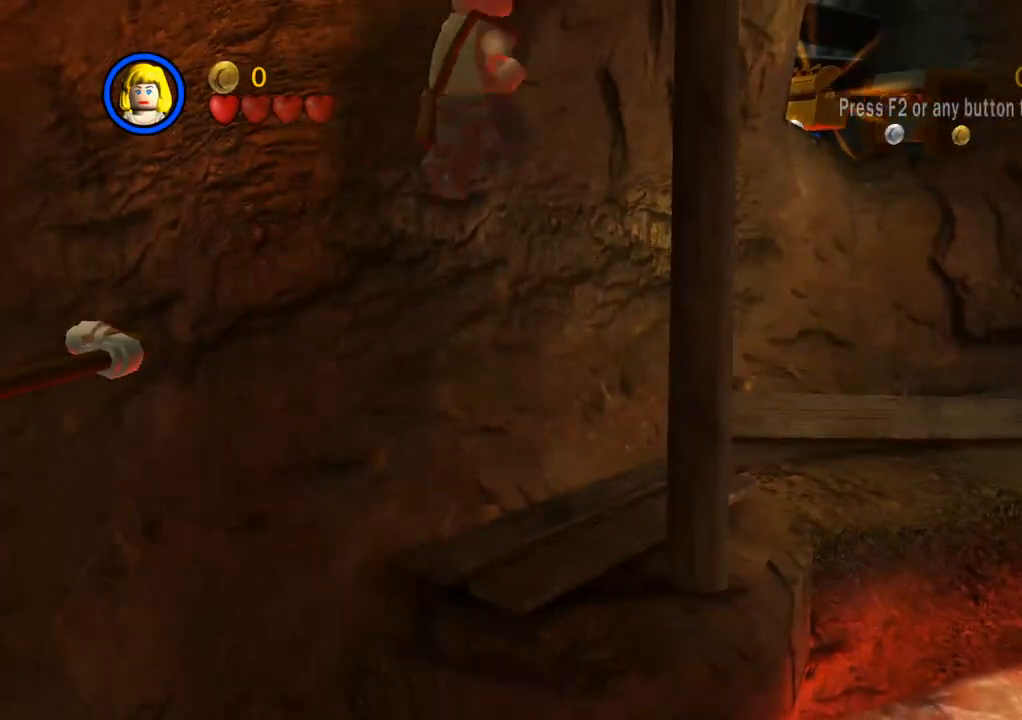
{"buttons": [], "left_stick": "up-right", "right_stick": "center", "events": [[383, "CROSS", "down"], [467, "CROSS", "up"]]}
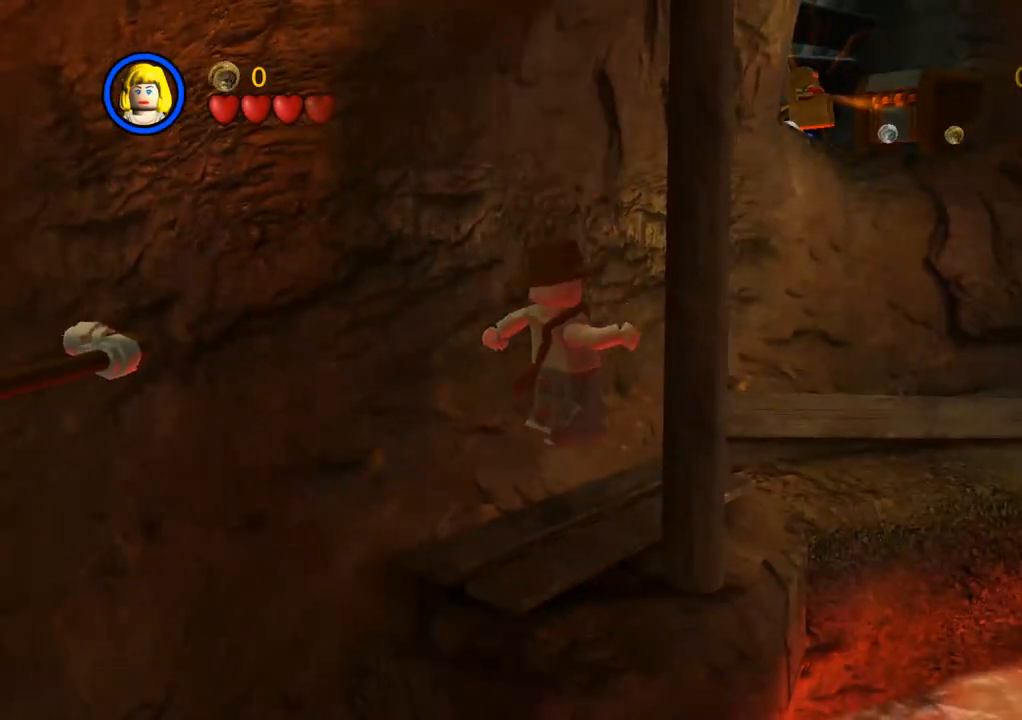
{"buttons": [], "left_stick": "up-right", "right_stick": "center", "events": [[67, "CROSS", "down"], [133, "CROSS", "up"], [217, "CROSS", "down"], [267, "CROSS", "up"], [350, "CROSS", "down"], [467, "CROSS", "up"]]}
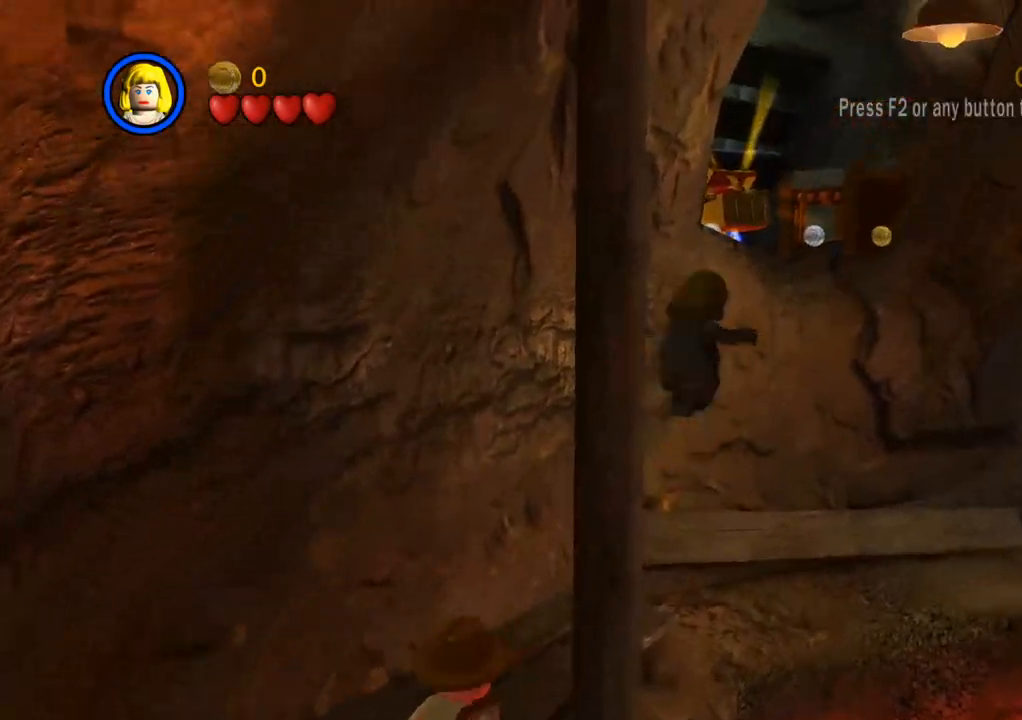
{"buttons": [], "left_stick": "up-right", "right_stick": "center", "events": [[150, "right_stick", "up"], [317, "right_stick", "center"]]}
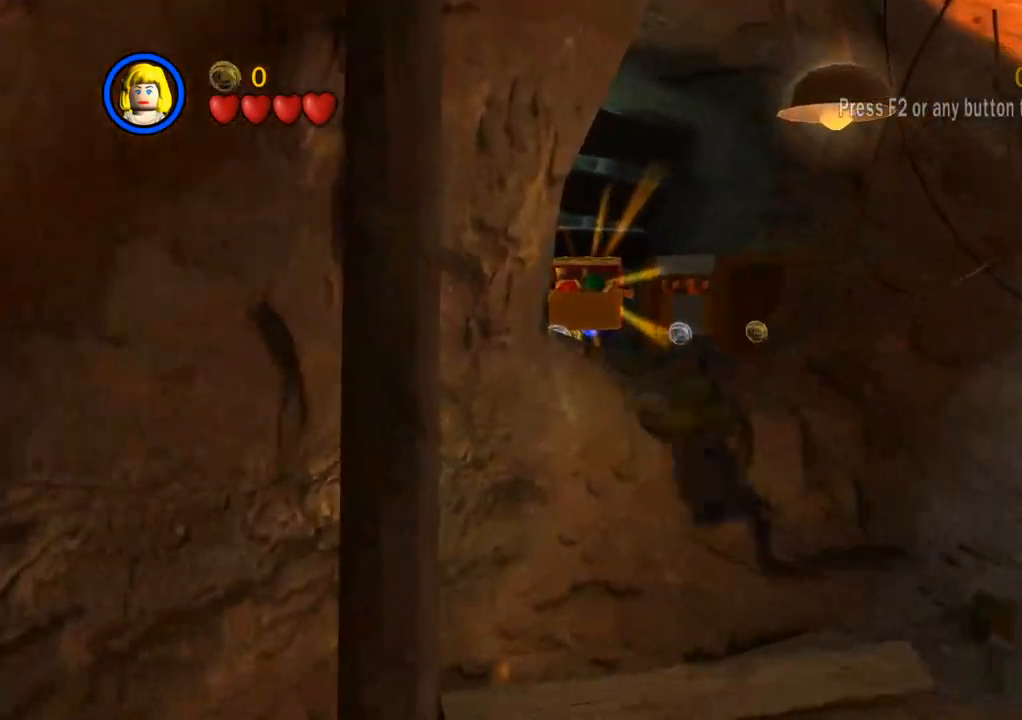
{"buttons": [], "left_stick": "up-right", "right_stick": "center", "events": []}
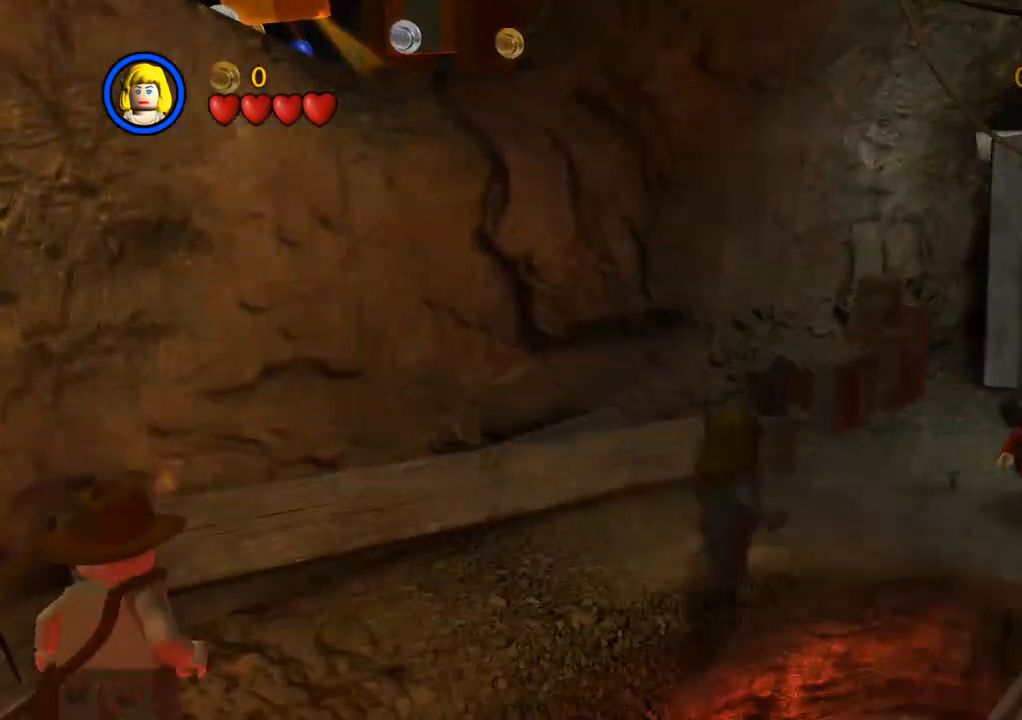
{"buttons": [], "left_stick": "up", "right_stick": "center", "events": [[117, "CROSS", "down"], [233, "CROSS", "up"], [333, "CROSS", "down"], [433, "CROSS", "up"], [500, "left_stick", "up"]]}
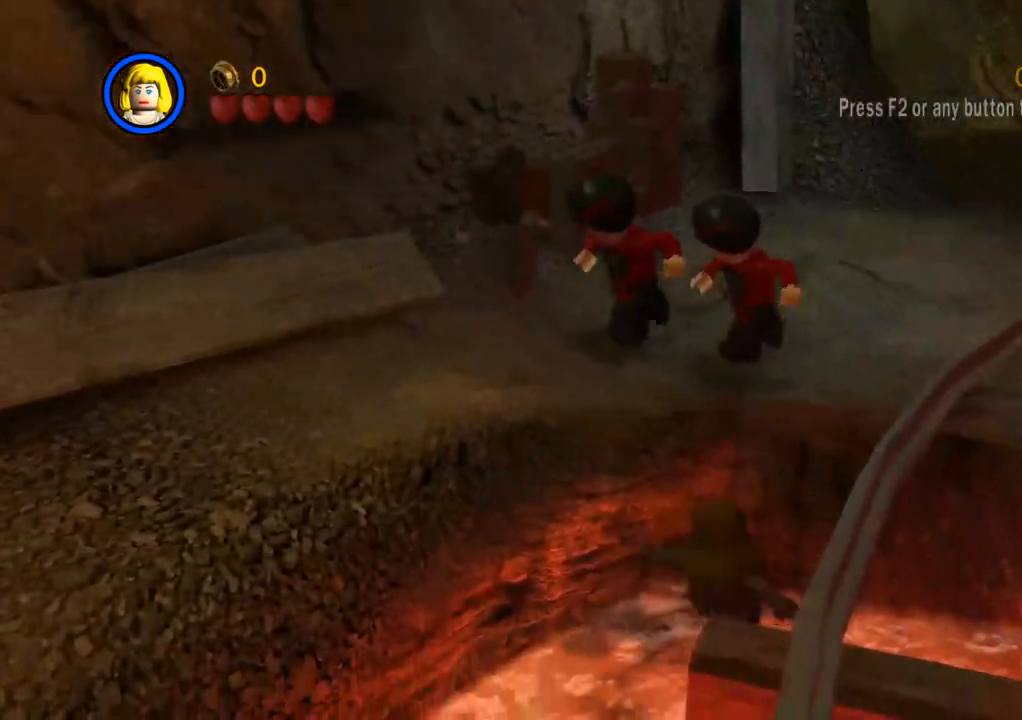
{"buttons": ["CROSS"], "left_stick": "center", "right_stick": "center", "events": [[183, "CROSS", "down"], [317, "CROSS", "up"], [383, "left_stick", "center"], [417, "CROSS", "down"]]}
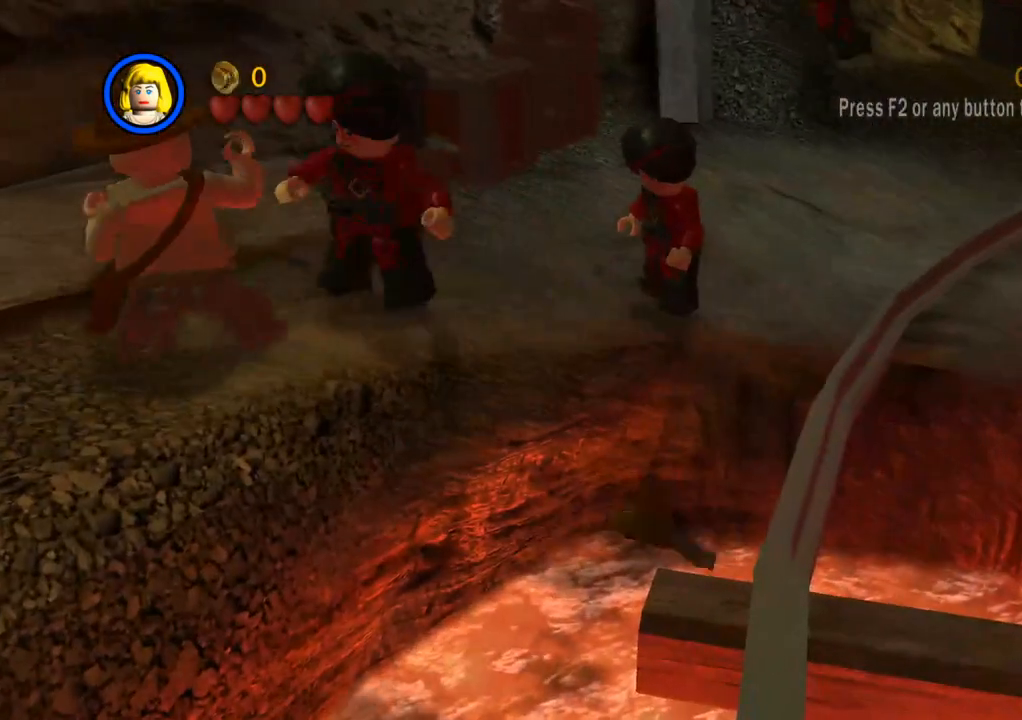
{"buttons": [], "left_stick": "center", "right_stick": "center", "events": [[33, "CROSS", "up"], [117, "left_stick", "up"], [500, "left_stick", "center"]]}